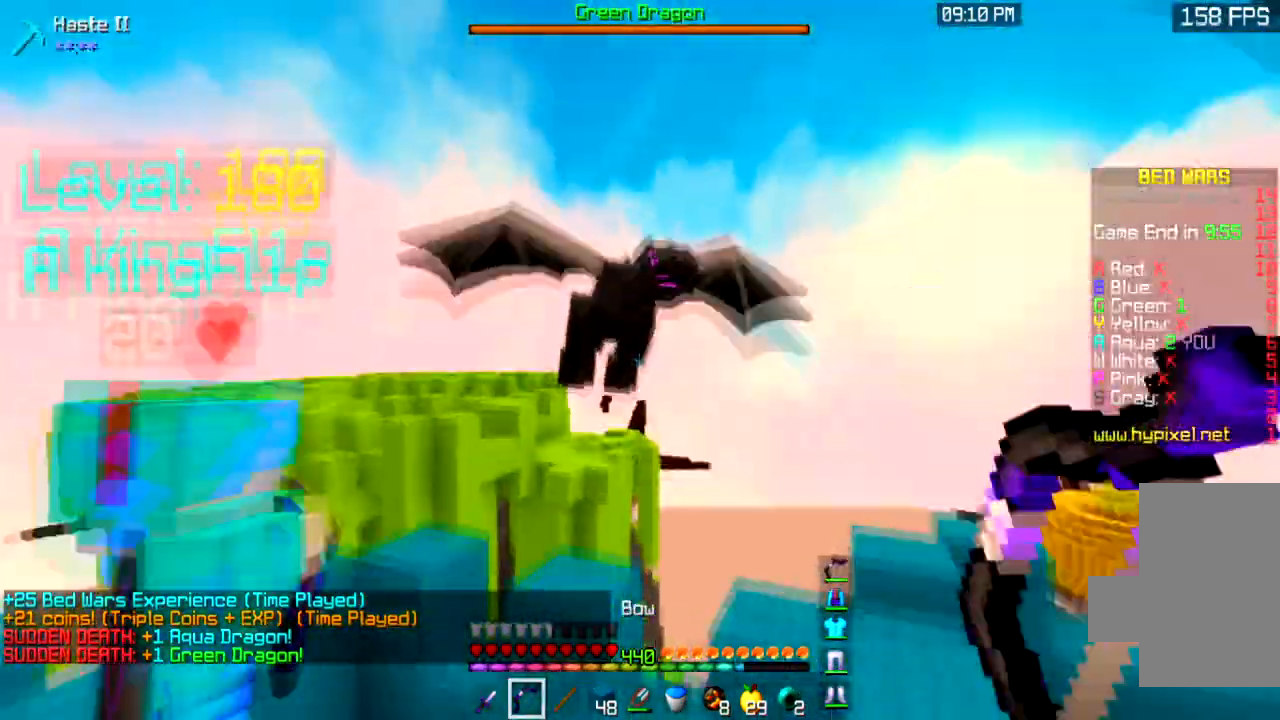
Gameplay with keyboard and mouse; each line is a JSON object with the keys and mouse buttons held at the frame after it. "events" lists presses ("down") and releases ("up") of "a", "d", "s", "space", "w", "mouse_left" and "mouse_right" between this image and that frame as [ms after this image, input, new state], when the widget could be followed in between. "mouse_left", "mouse_right" = the "left", "right" buttons of the "mouse" list. No other keys are recorded. Fast repeated clicks can show as one long hold. Mouse movement is not recorded.
{"keys": ["s", "space"], "mouse": ["left", "right"], "events": [[33, "space", "up"], [66, "mouse_left", "down"], [400, "s", "down"], [400, "space", "down"]]}
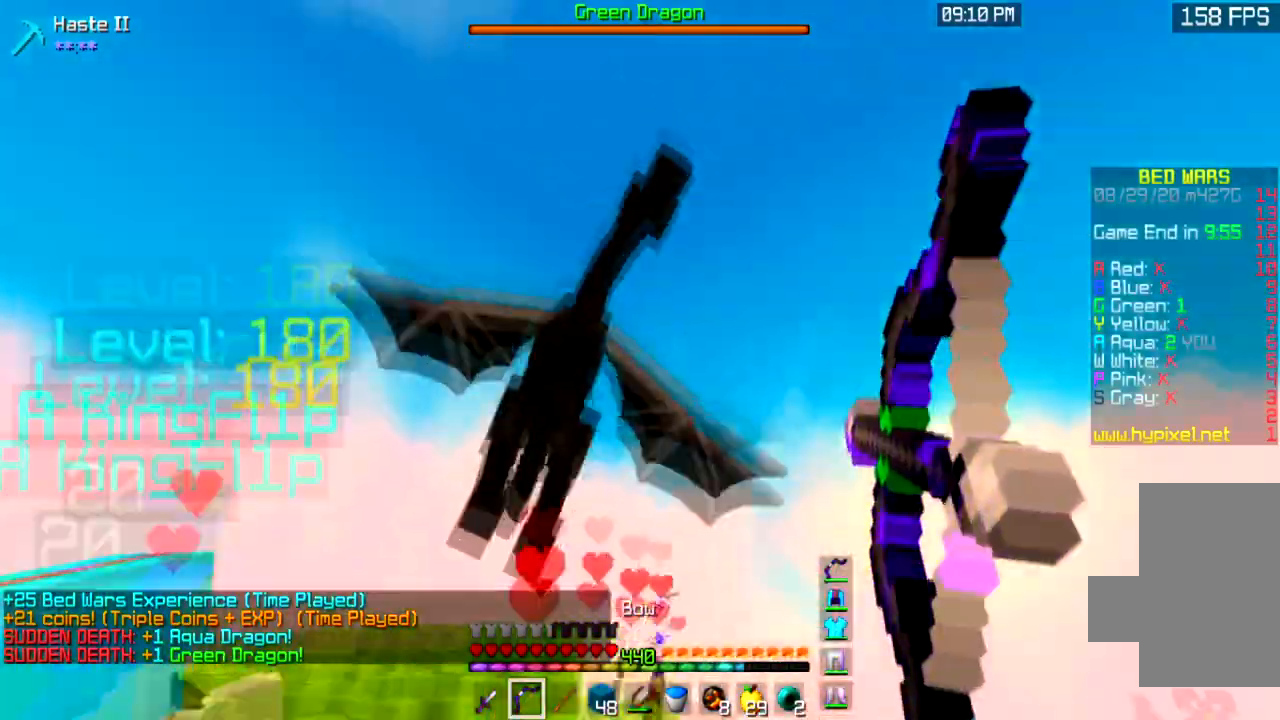
{"keys": [], "mouse": ["left", "right"], "events": [[167, "space", "up"], [334, "s", "up"]]}
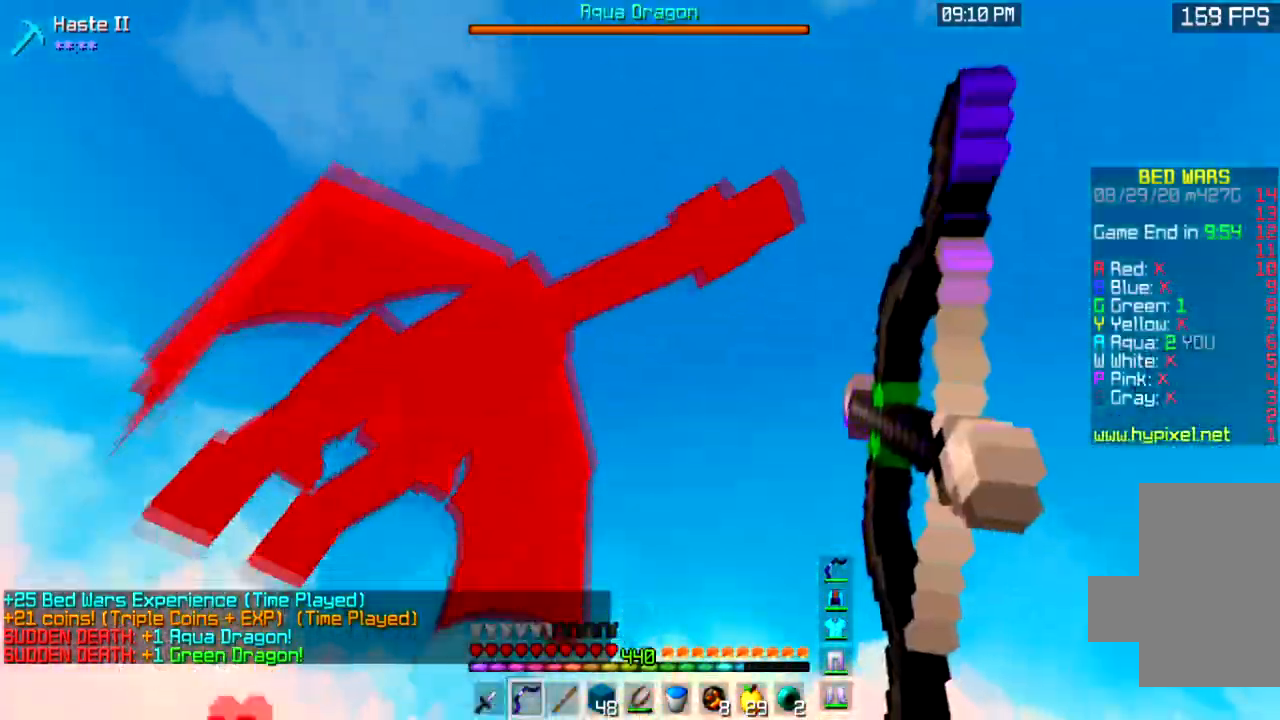
{"keys": ["space"], "mouse": ["left", "right"], "events": [[300, "space", "down"]]}
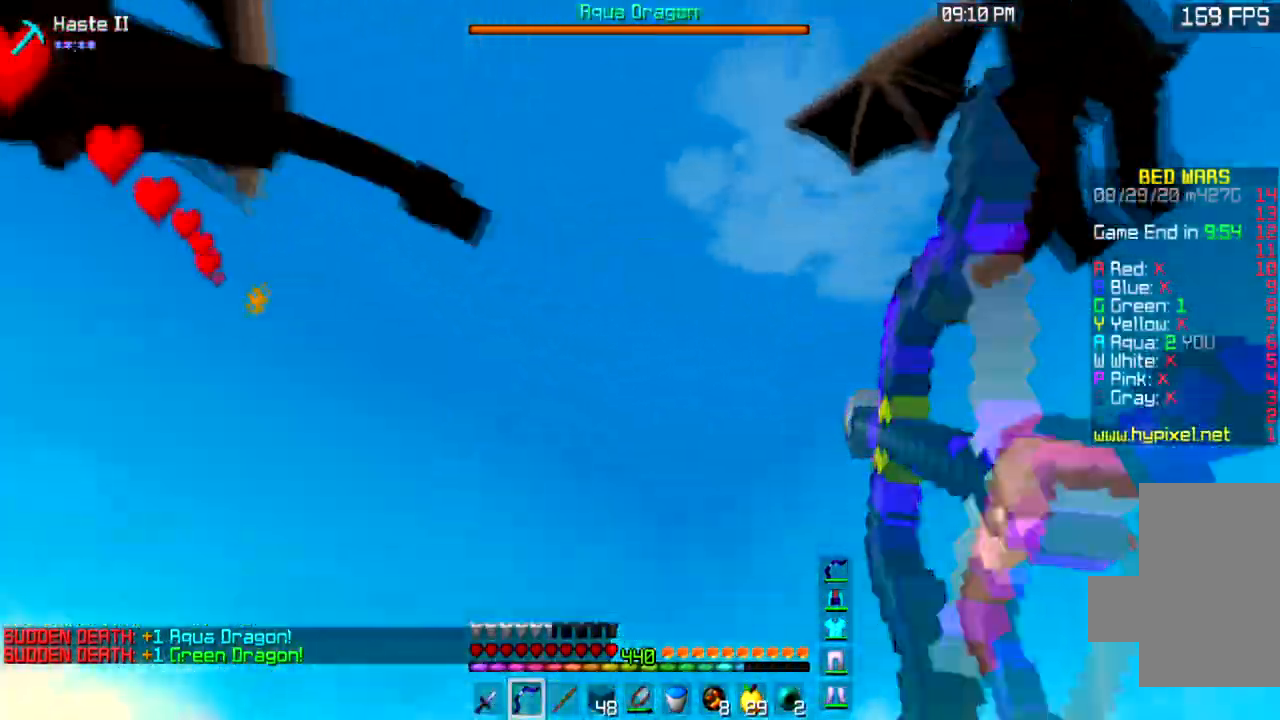
{"keys": [], "mouse": ["left", "right"], "events": [[67, "space", "up"]]}
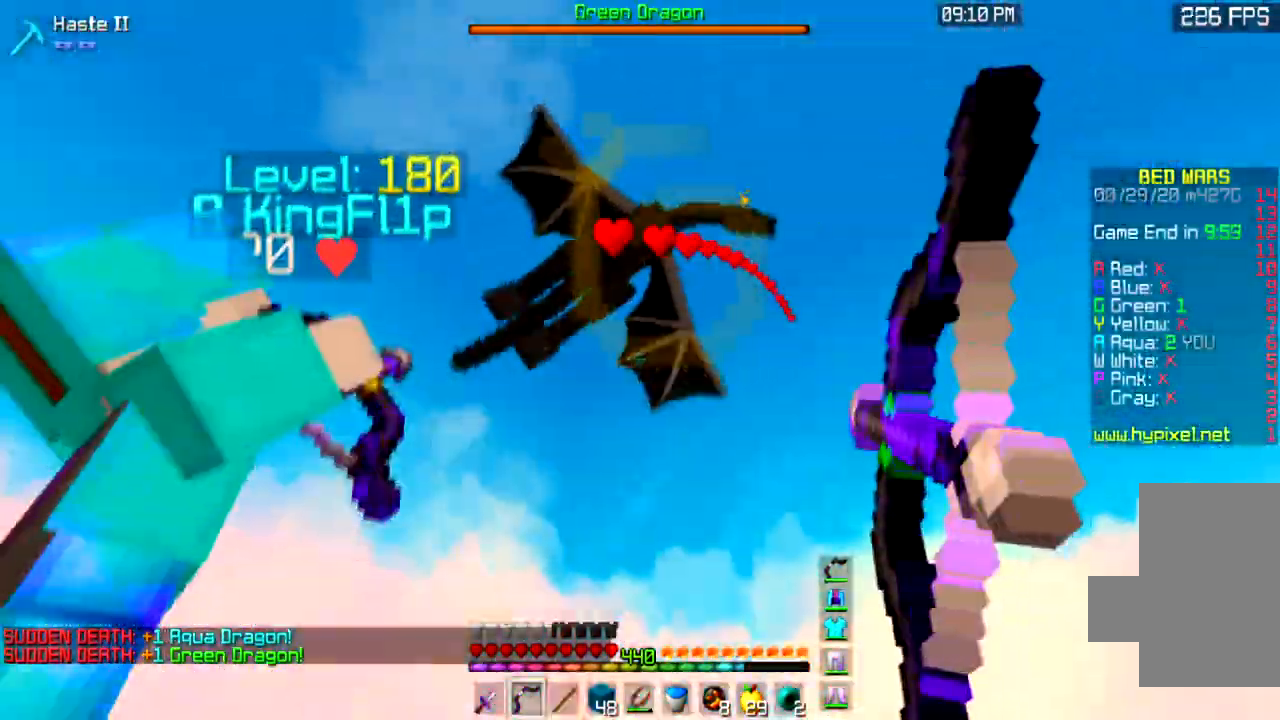
{"keys": ["d", "s"], "mouse": ["right"], "events": [[33, "space", "down"], [333, "s", "down"], [333, "space", "up"], [434, "d", "down"], [500, "mouse_left", "up"]]}
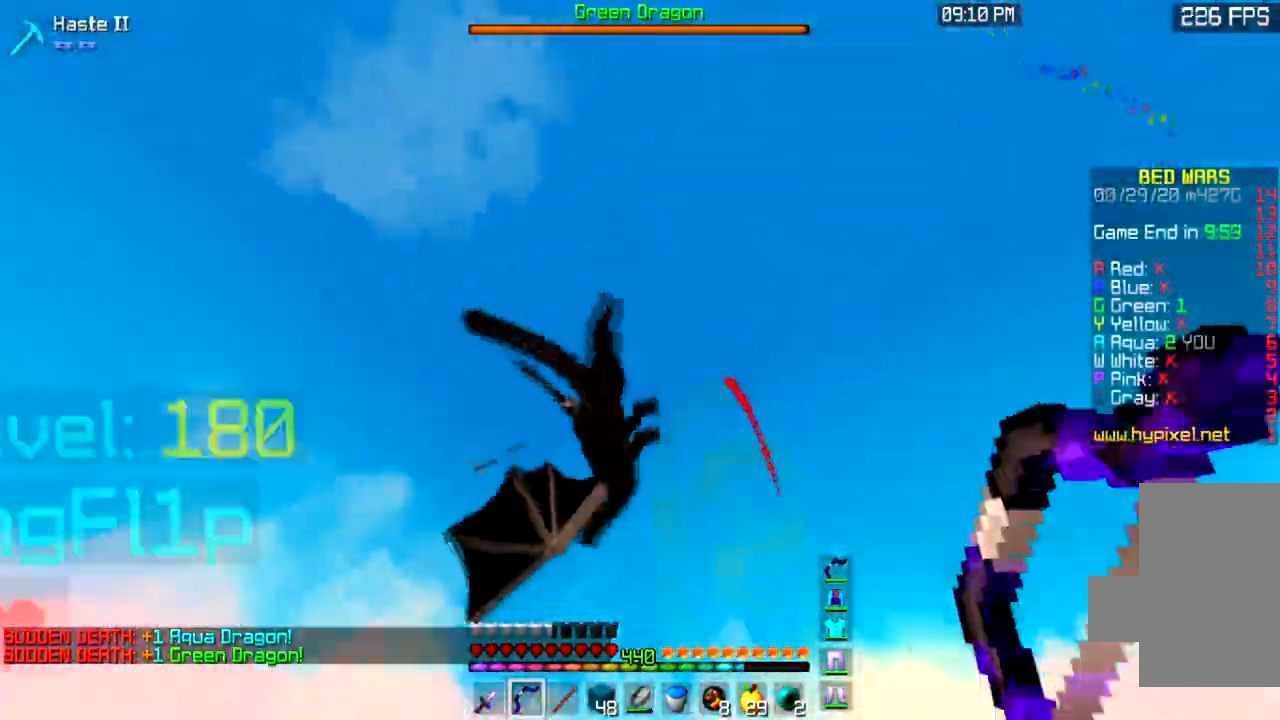
{"keys": ["d", "s"], "mouse": ["left", "right"], "events": [[34, "s", "up"], [67, "d", "up"], [67, "mouse_left", "down"], [334, "d", "down"], [334, "s", "down"]]}
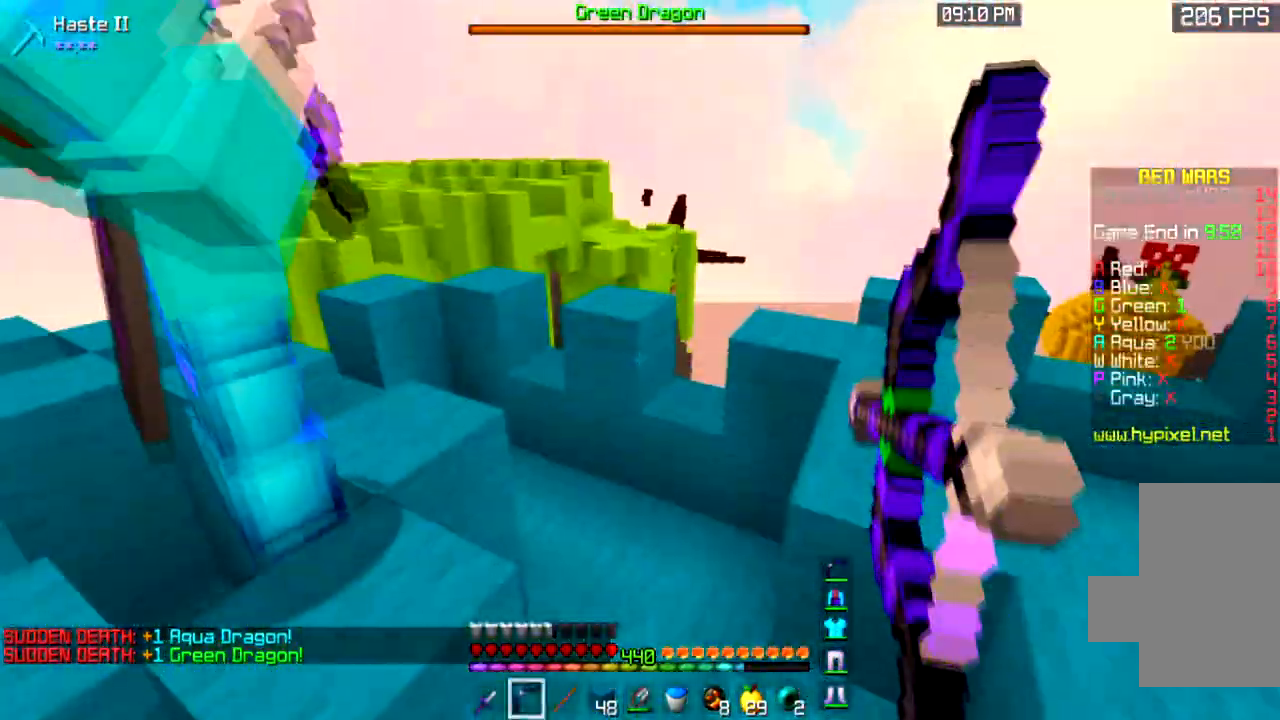
{"keys": [], "mouse": ["left", "right"], "events": [[100, "d", "up"], [167, "s", "up"]]}
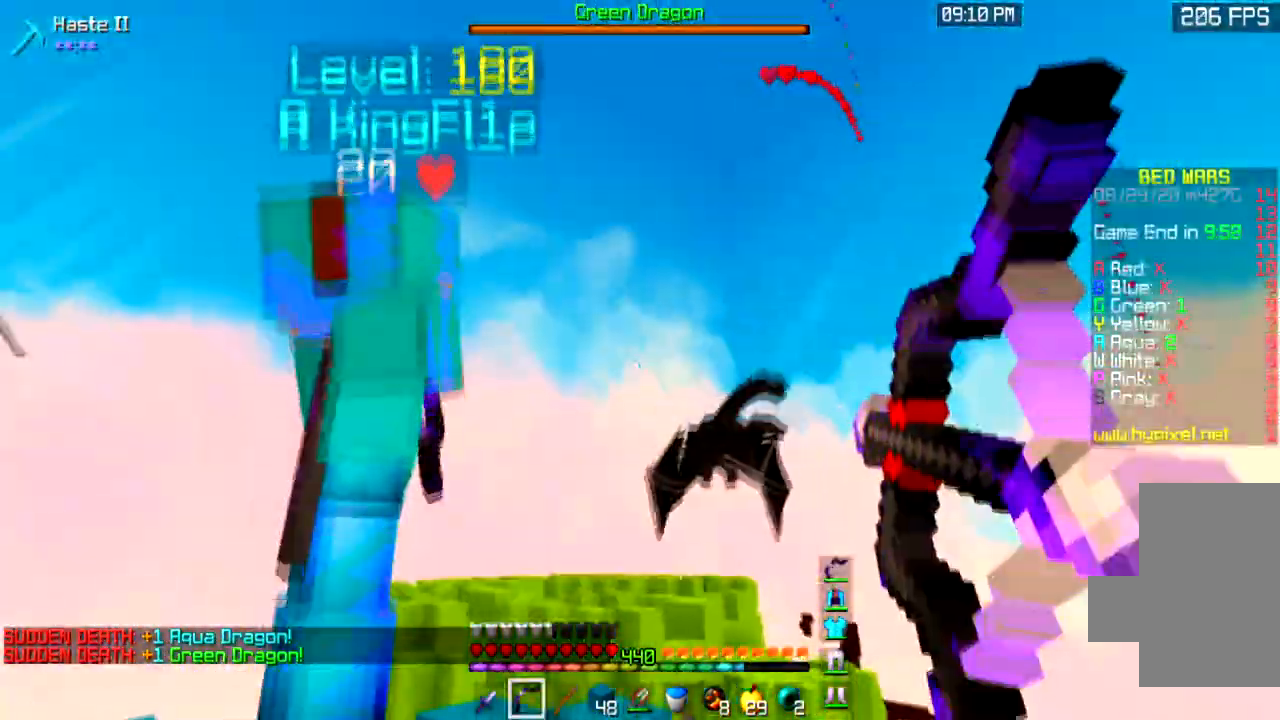
{"keys": [], "mouse": ["left", "right"], "events": [[134, "w", "down"], [167, "d", "down"], [334, "w", "up"], [401, "d", "up"]]}
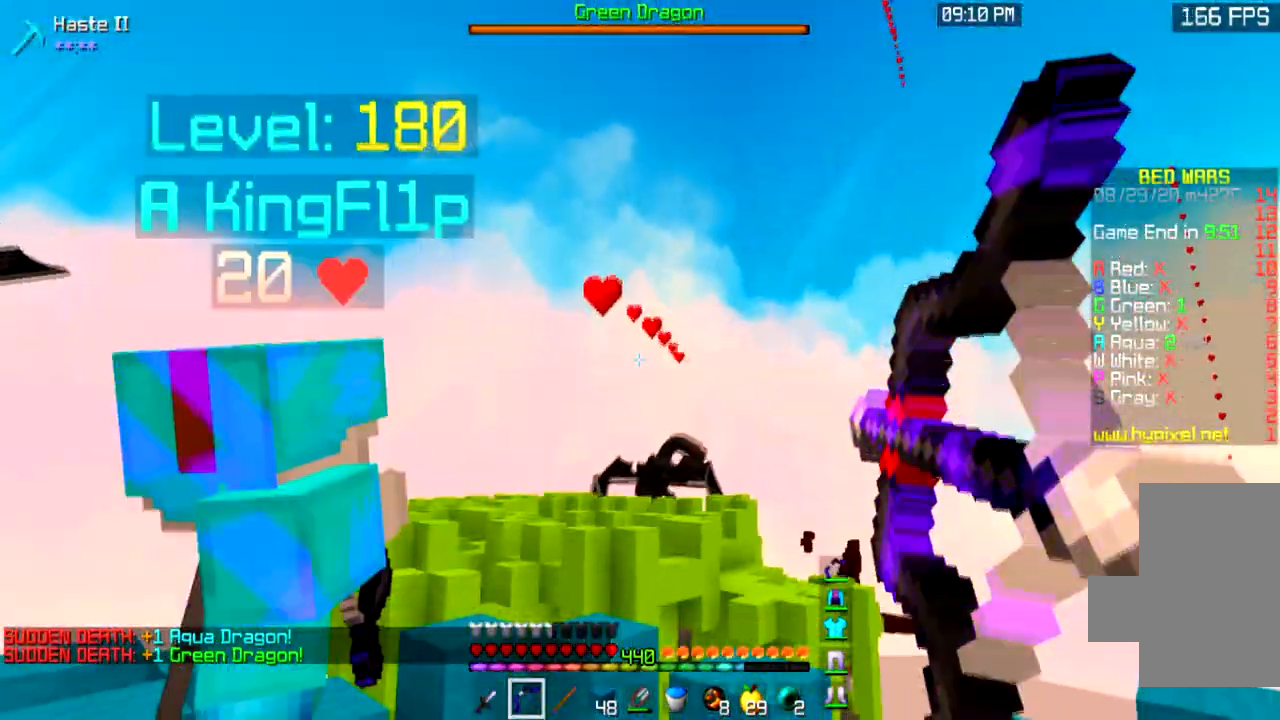
{"keys": [], "mouse": ["left", "right"], "events": [[33, "space", "down"], [333, "space", "up"]]}
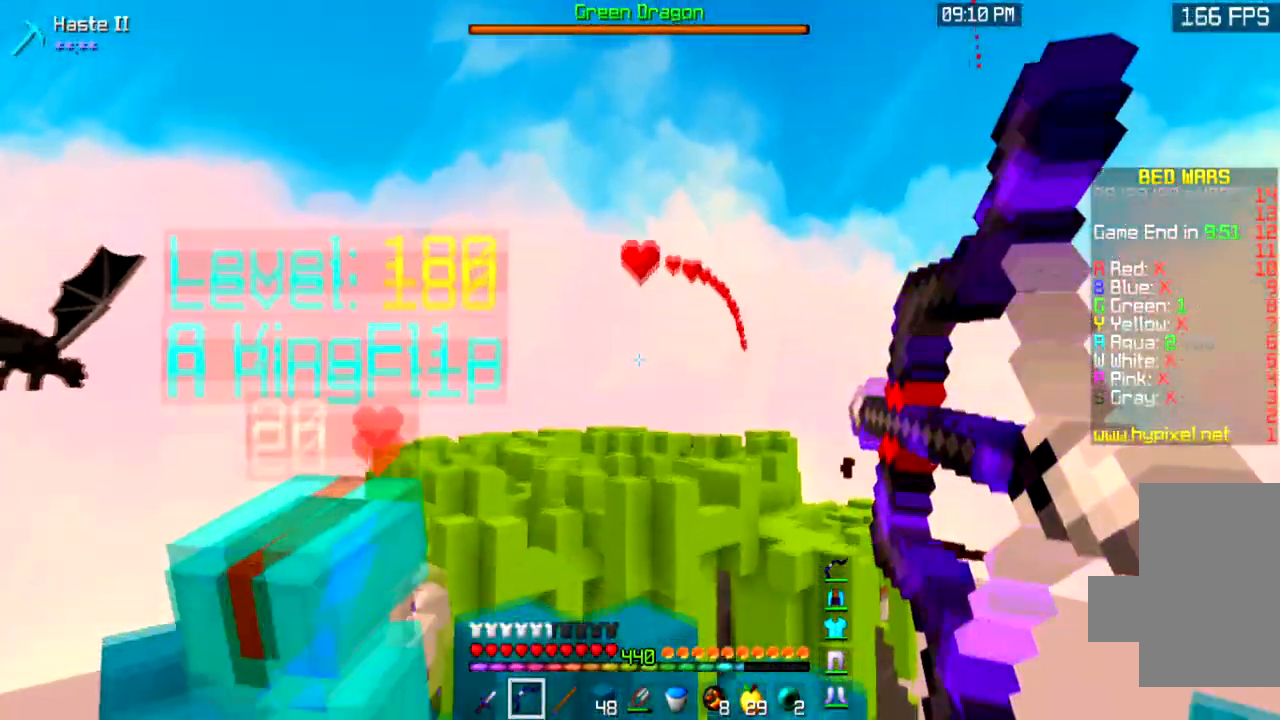
{"keys": ["space"], "mouse": ["left", "right"], "events": [[334, "space", "down"]]}
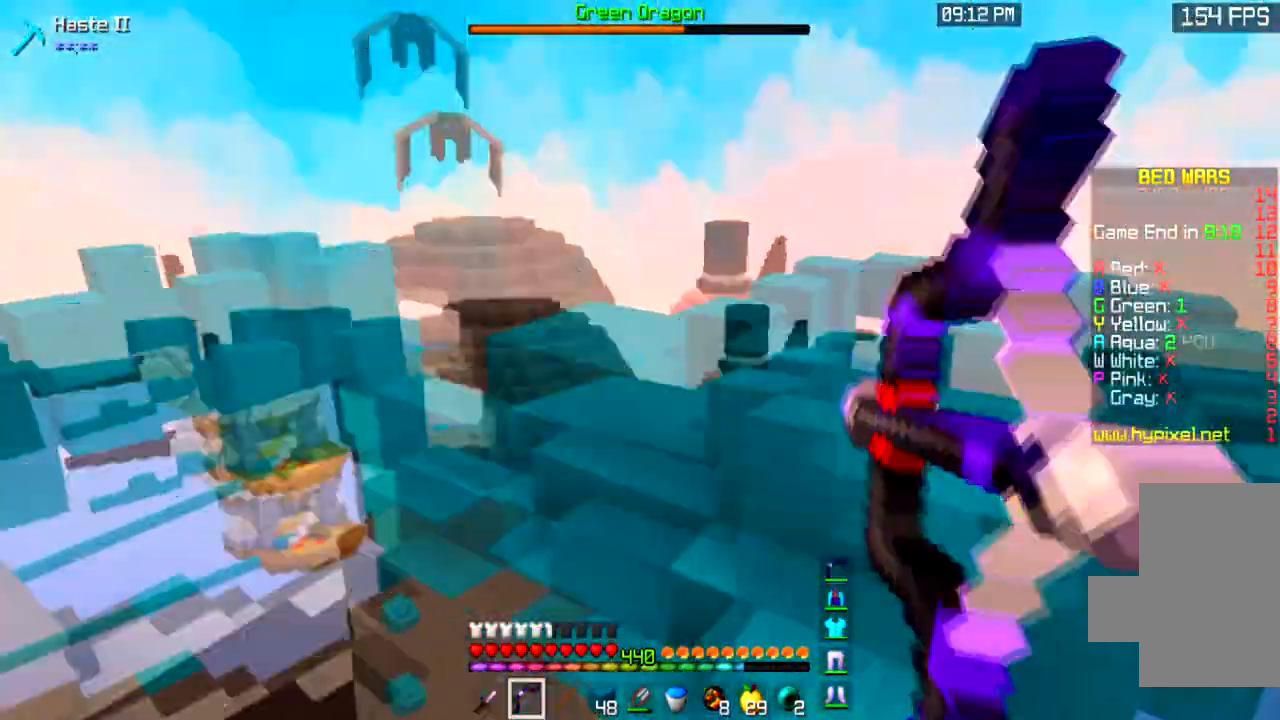
{"keys": ["space"], "mouse": ["left", "right"], "events": []}
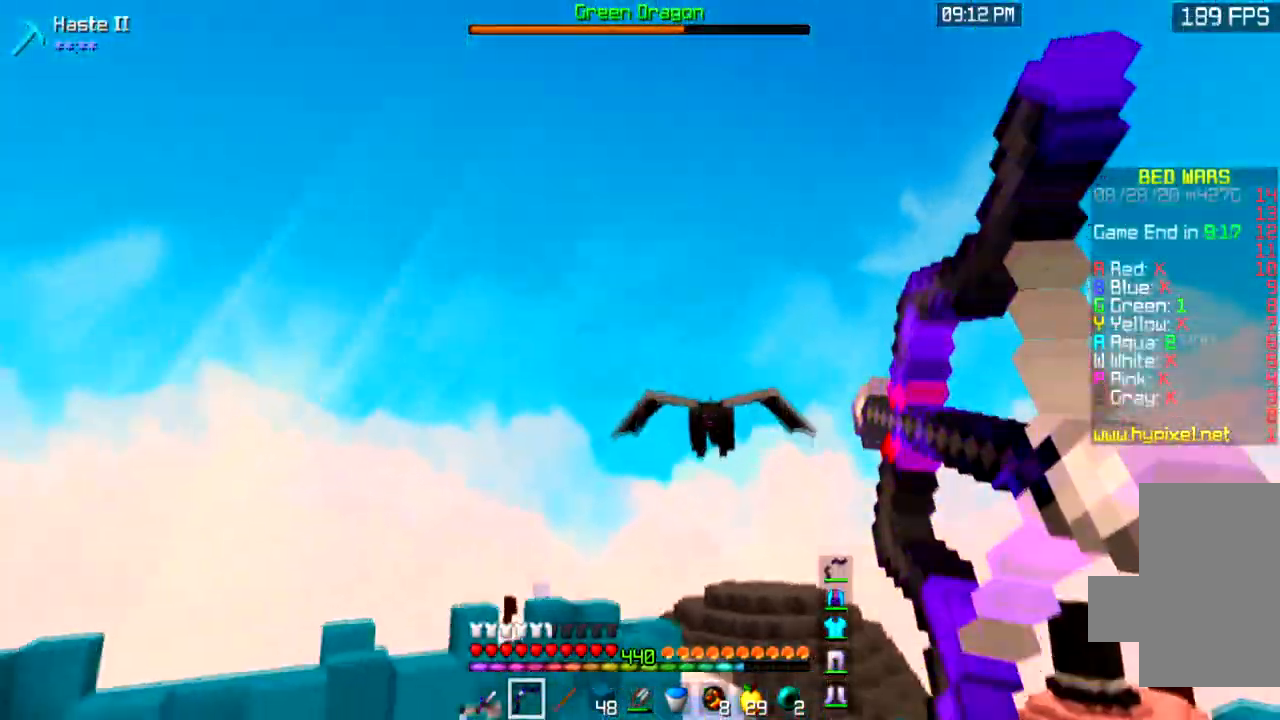
{"keys": [], "mouse": ["left", "right"], "events": [[34, "space", "up"]]}
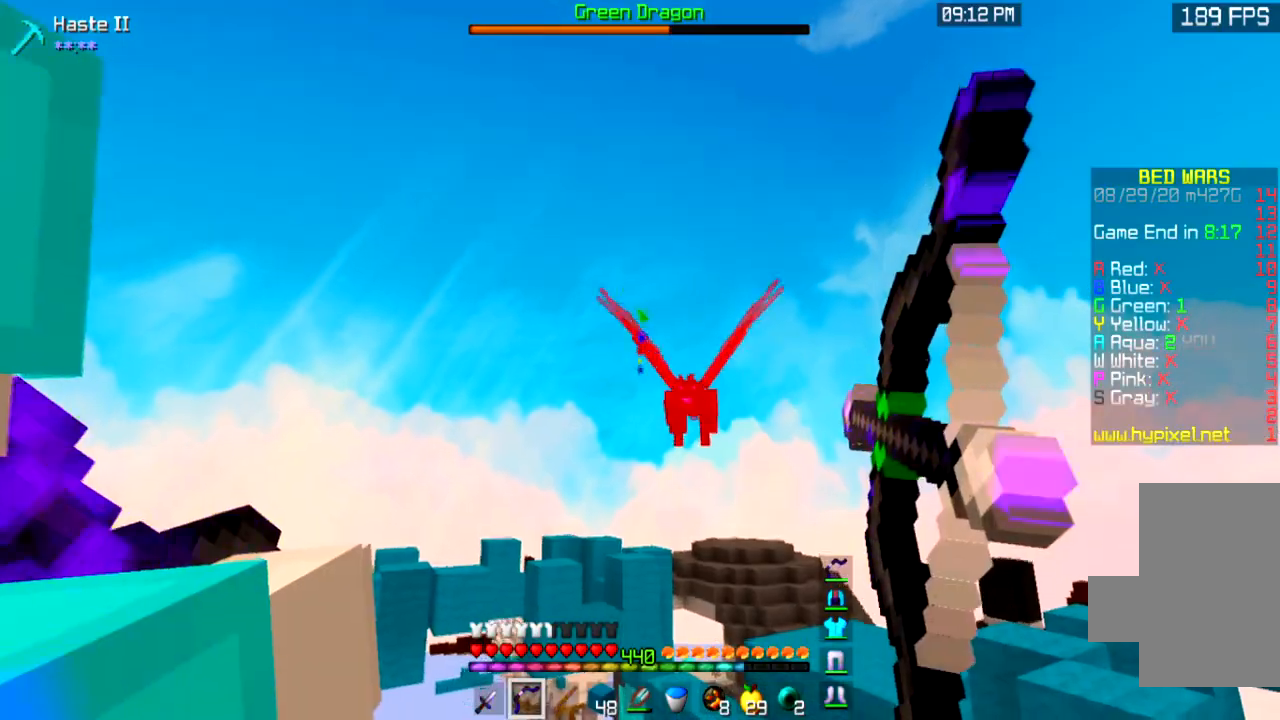
{"keys": [], "mouse": ["left", "right"], "events": [[133, "space", "down"], [367, "space", "up"]]}
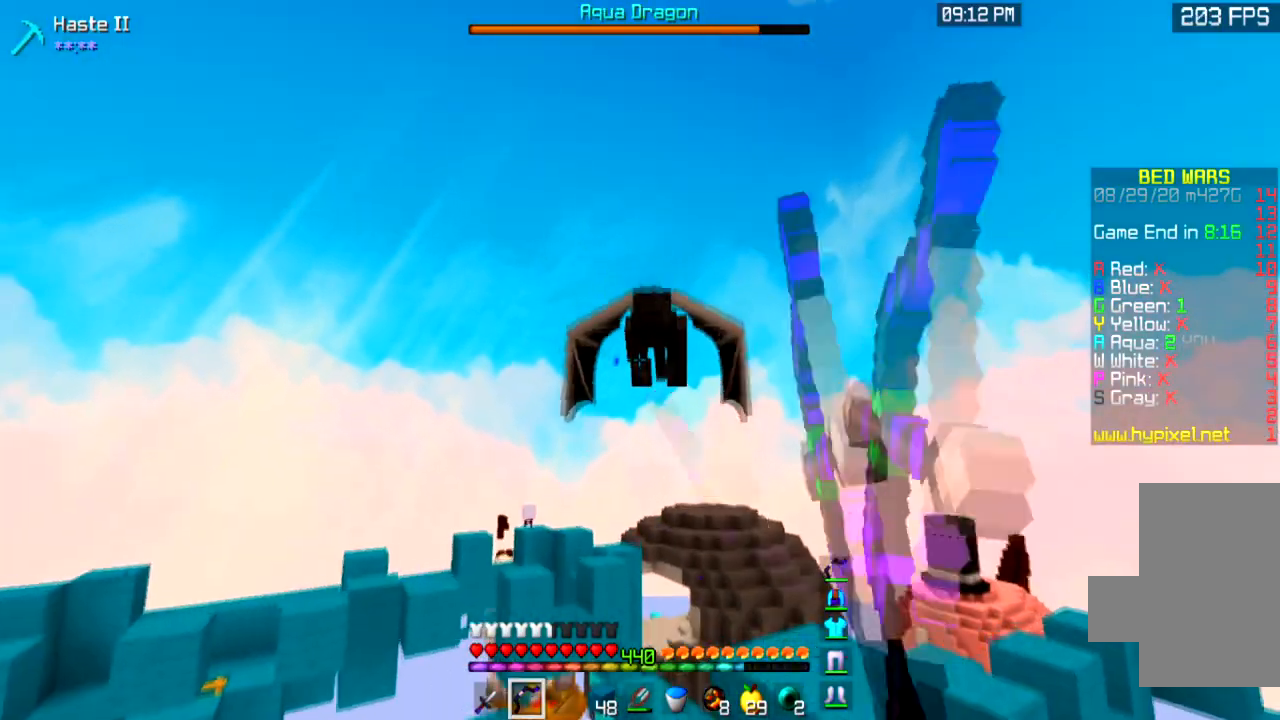
{"keys": ["space"], "mouse": ["left", "right"], "events": [[501, "space", "down"]]}
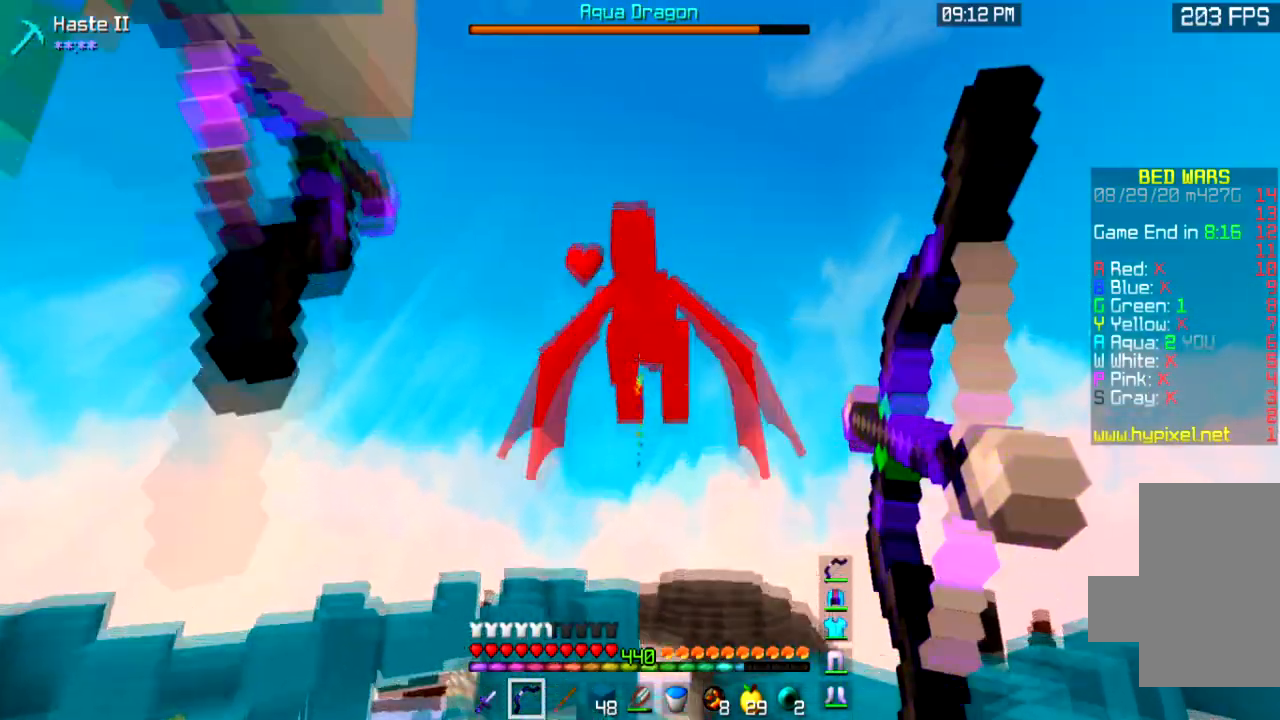
{"keys": [], "mouse": ["left", "right"], "events": [[233, "space", "up"], [267, "mouse_left", "up"], [333, "mouse_left", "down"]]}
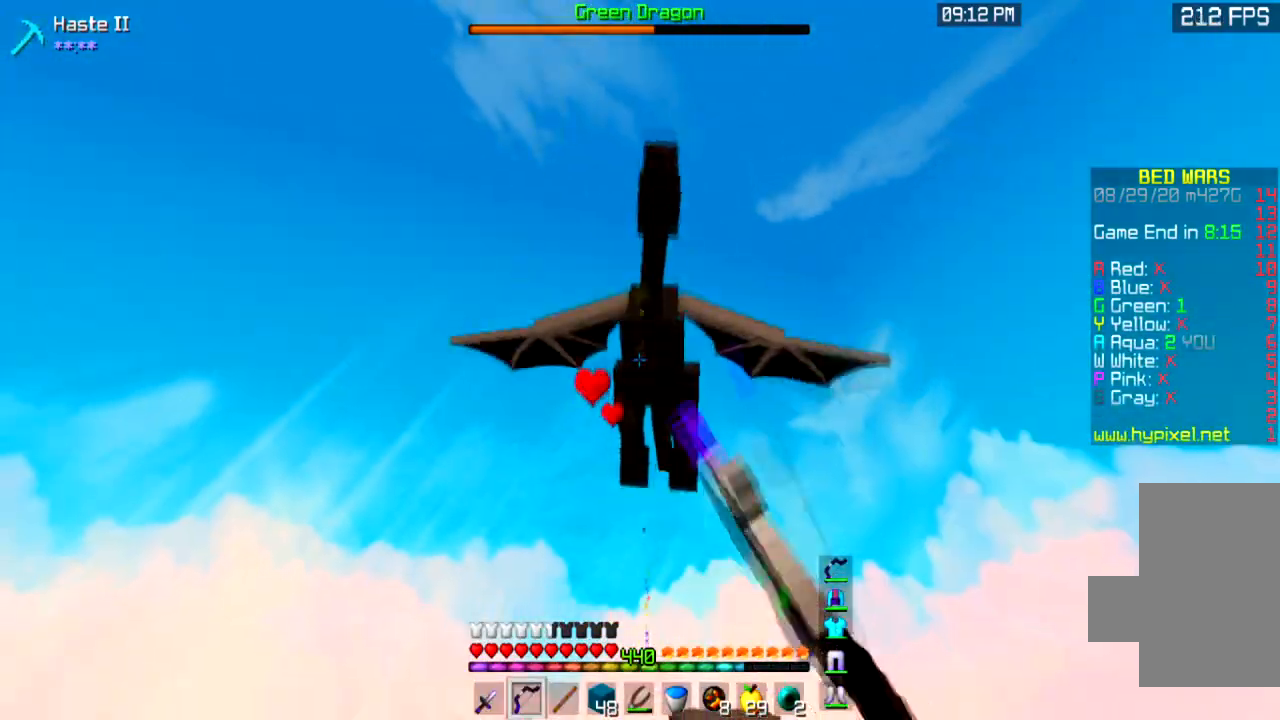
{"keys": ["space"], "mouse": ["left", "right"], "events": [[167, "space", "down"]]}
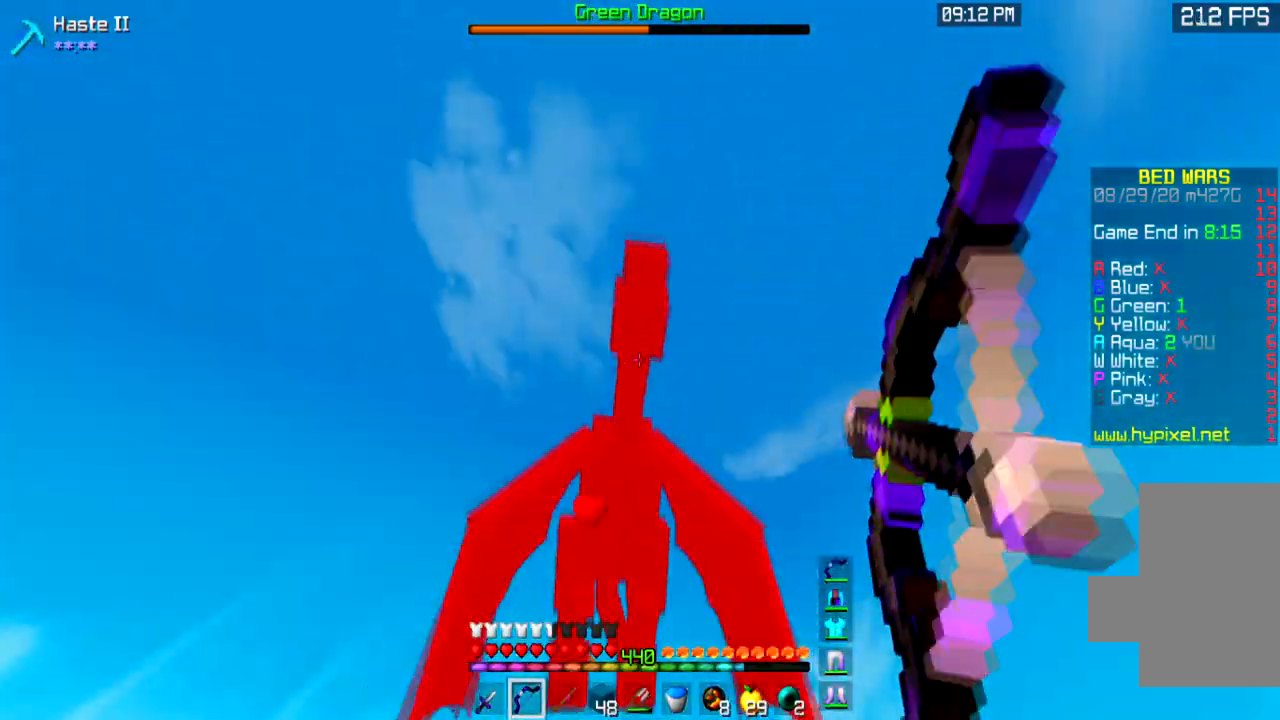
{"keys": ["space"], "mouse": ["left", "right"], "events": [[67, "space", "up"], [400, "space", "down"]]}
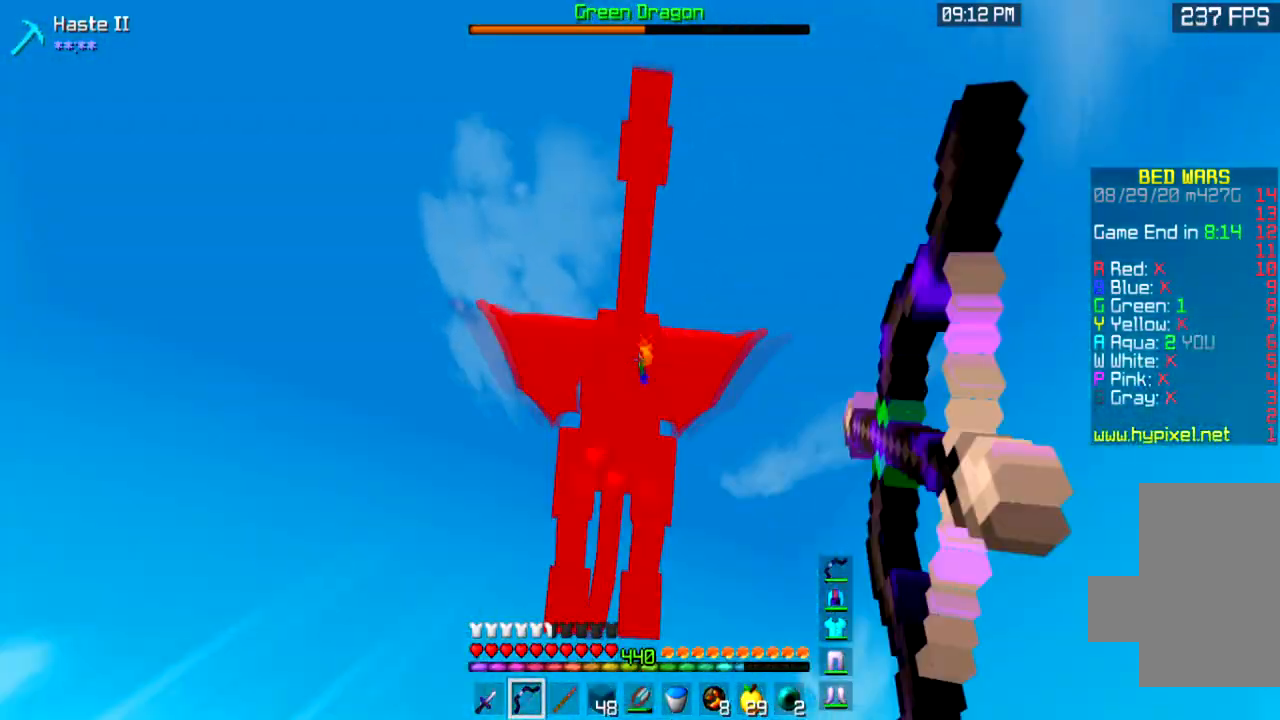
{"keys": [], "mouse": ["left", "right"], "events": [[334, "space", "up"]]}
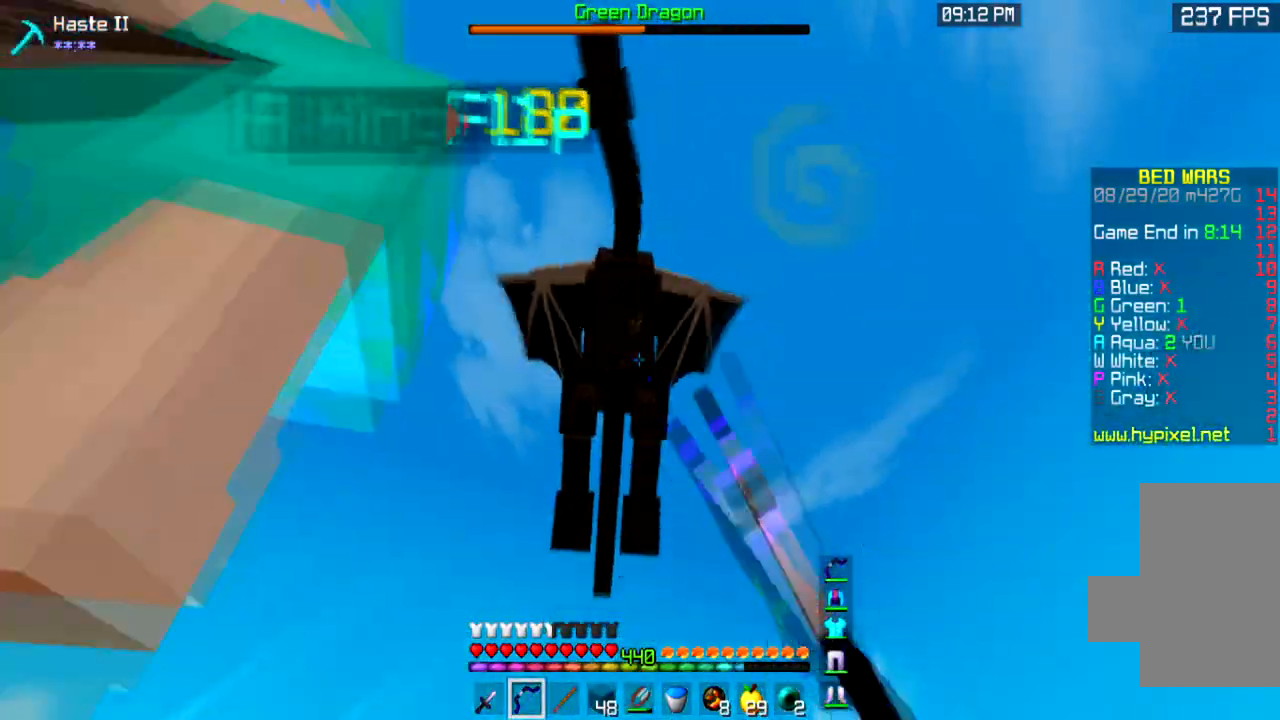
{"keys": ["space"], "mouse": ["left", "right"], "events": [[267, "space", "down"]]}
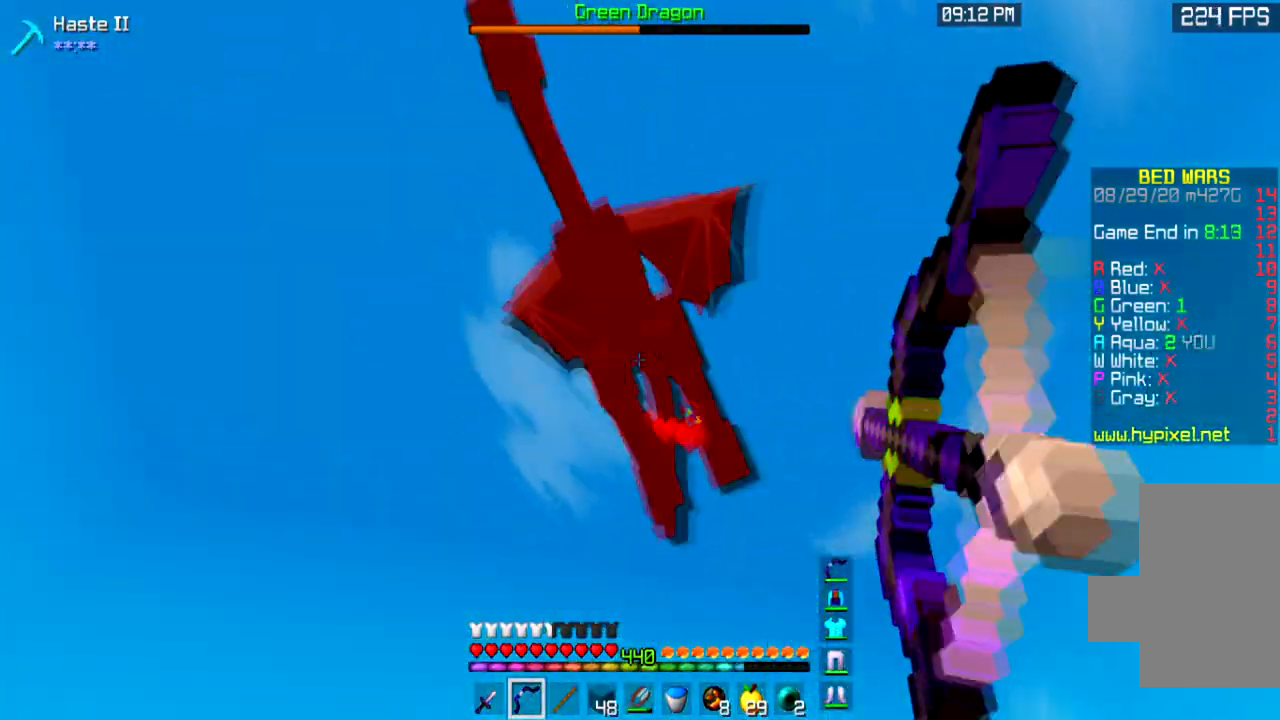
{"keys": [], "mouse": ["left", "right"], "events": [[167, "space", "up"]]}
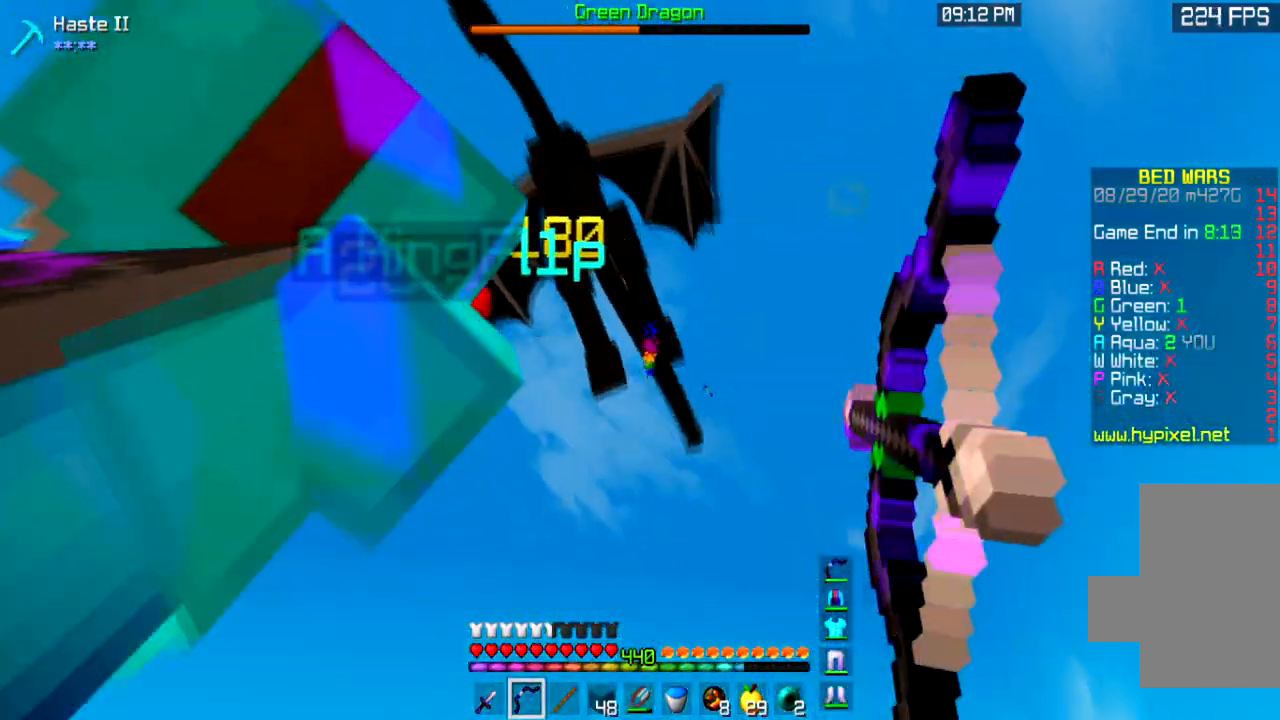
{"keys": [], "mouse": ["left", "right"], "events": [[66, "space", "down"], [400, "space", "up"]]}
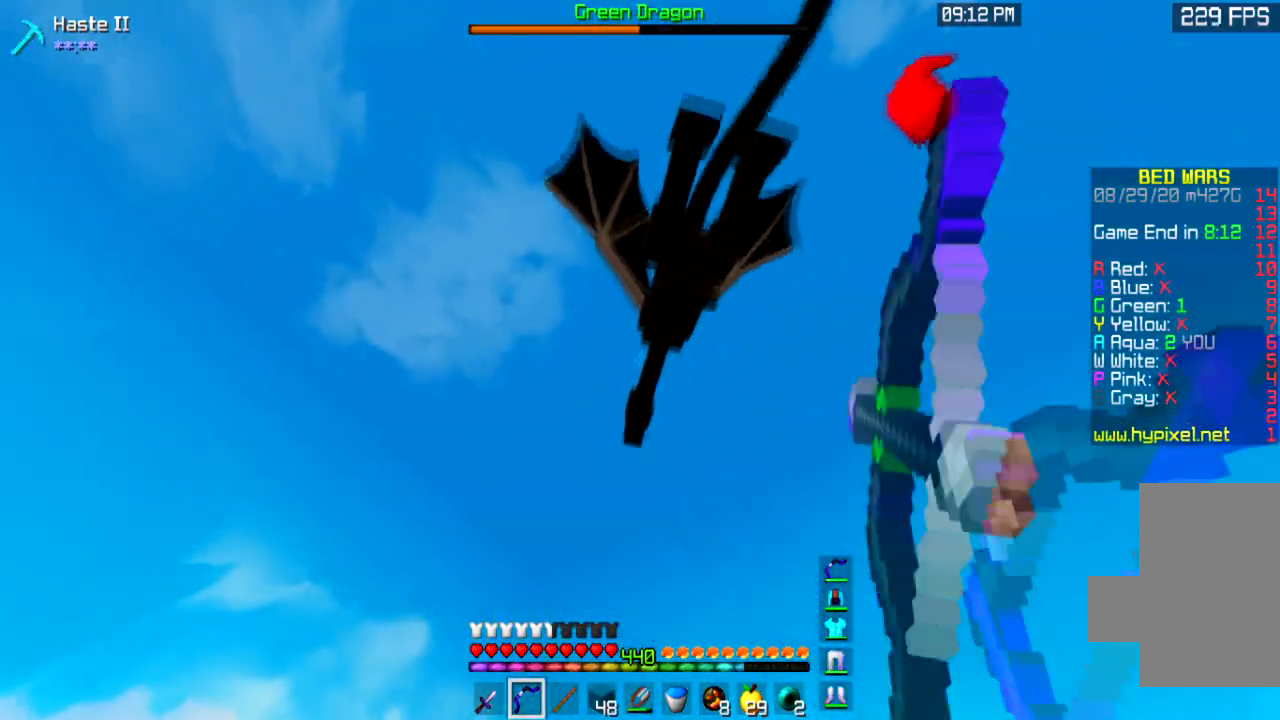
{"keys": ["space"], "mouse": ["left", "right"], "events": [[467, "space", "down"]]}
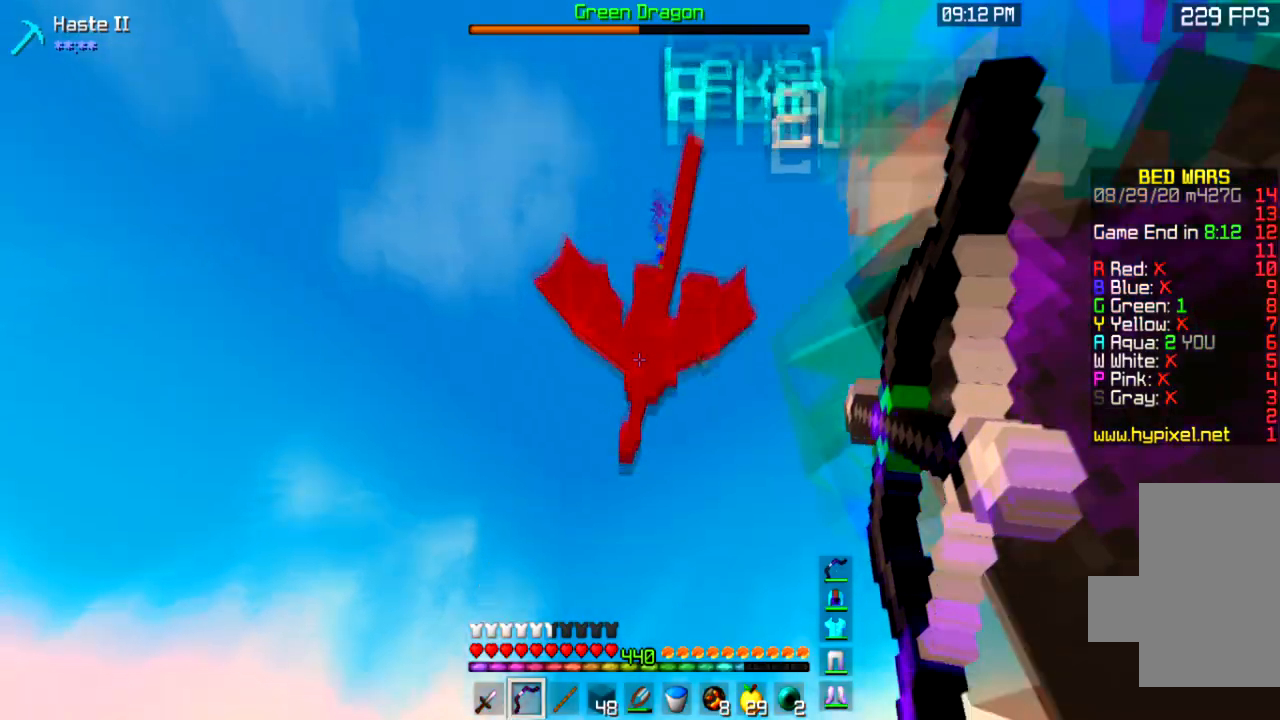
{"keys": [], "mouse": ["left", "right"], "events": [[267, "space", "up"]]}
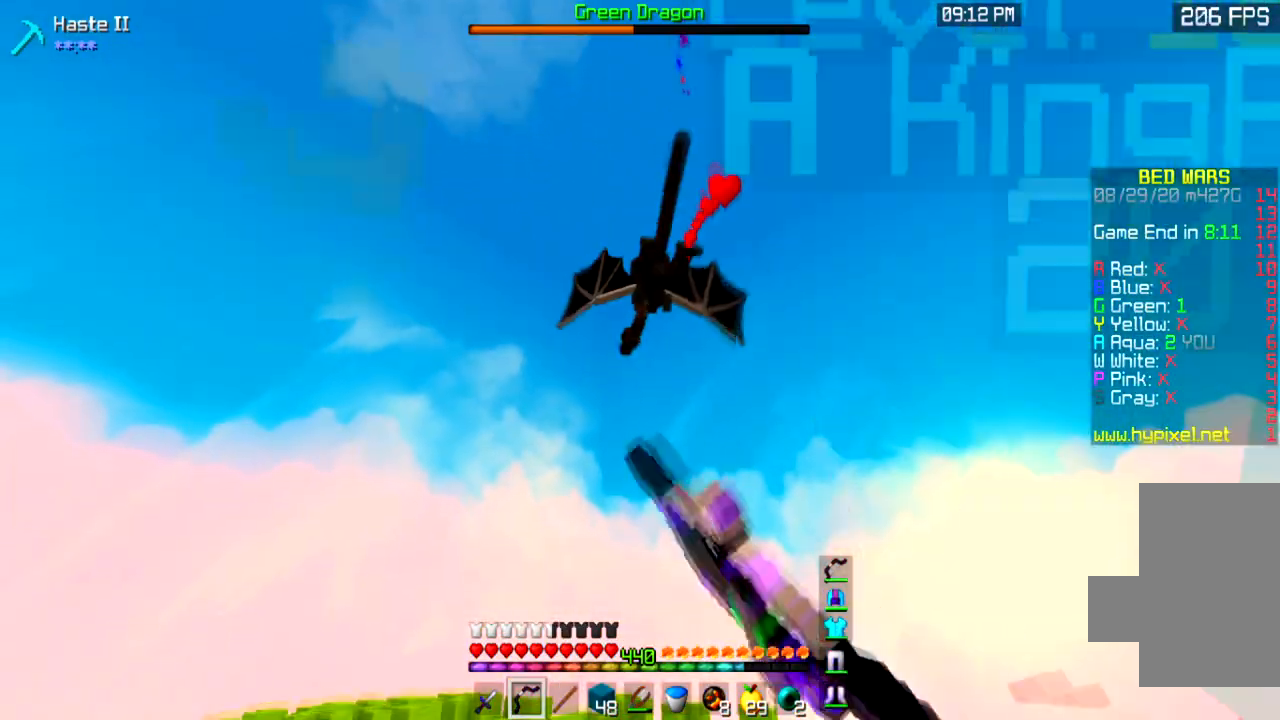
{"keys": [], "mouse": ["left", "right"], "events": []}
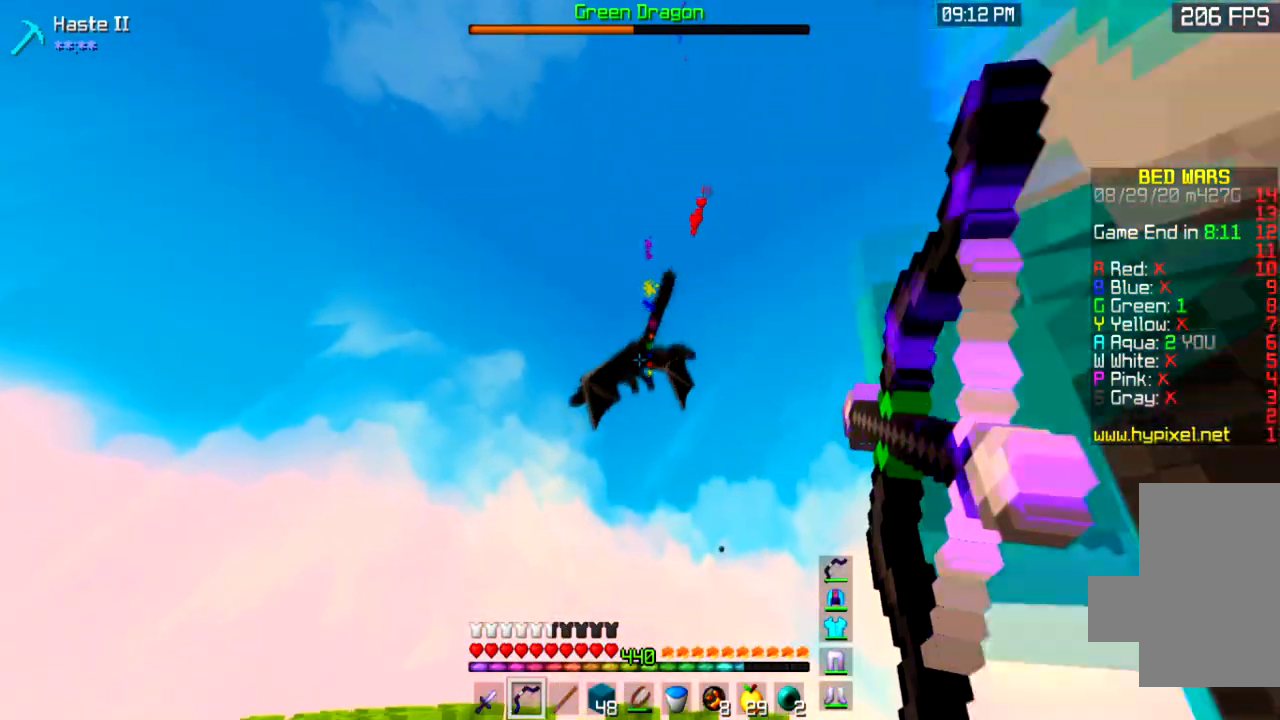
{"keys": [], "mouse": ["left", "right"], "events": [[66, "space", "down"], [333, "space", "up"]]}
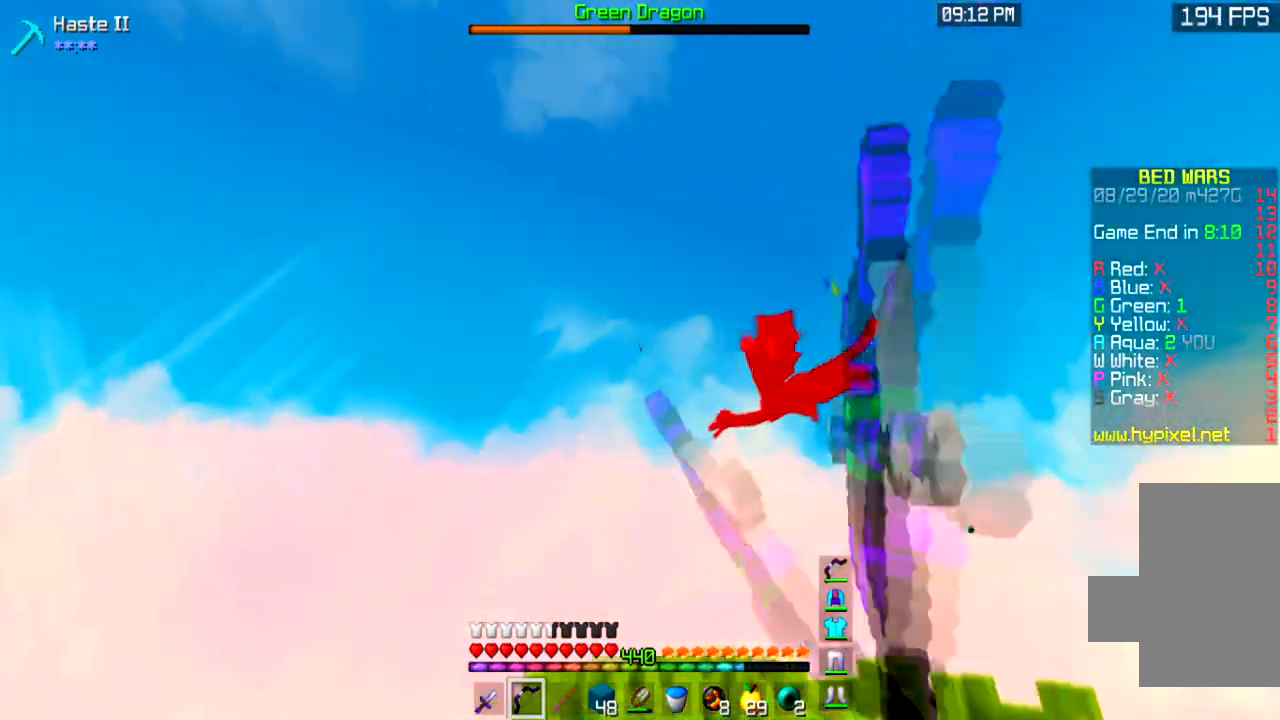
{"keys": [], "mouse": ["left", "right"], "events": []}
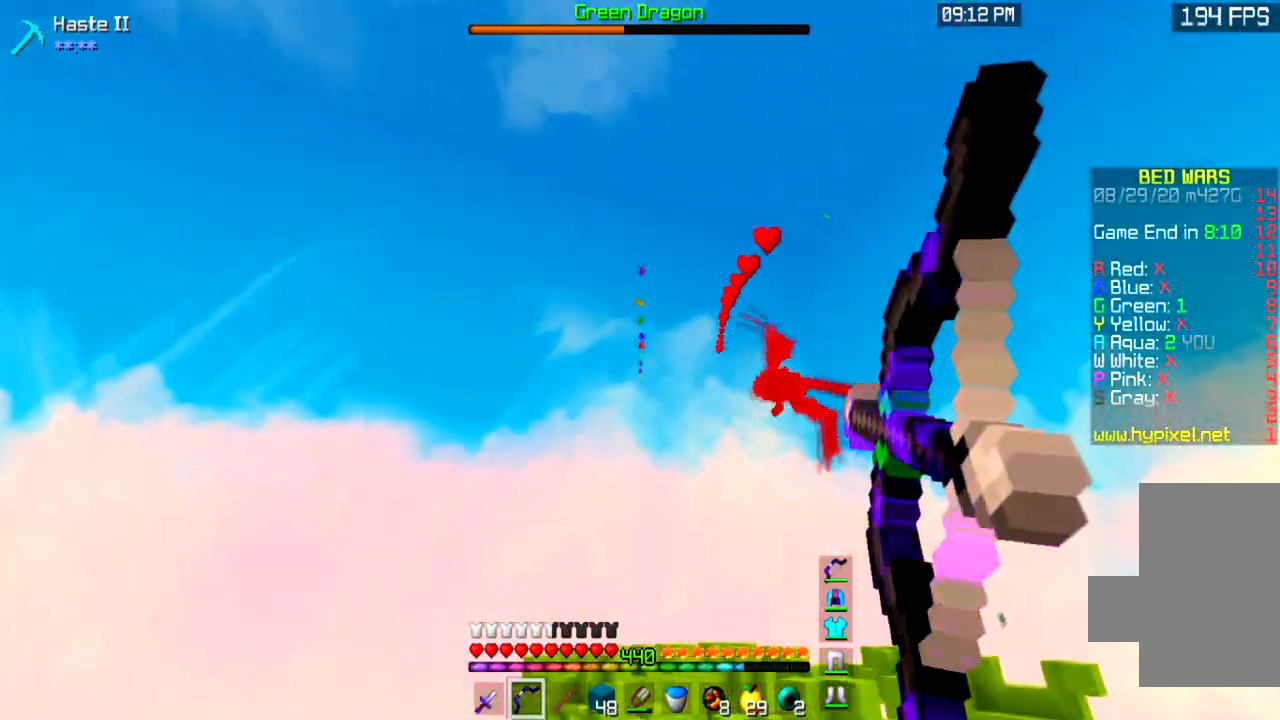
{"keys": [], "mouse": ["left", "right"], "events": [[133, "space", "down"], [367, "space", "up"]]}
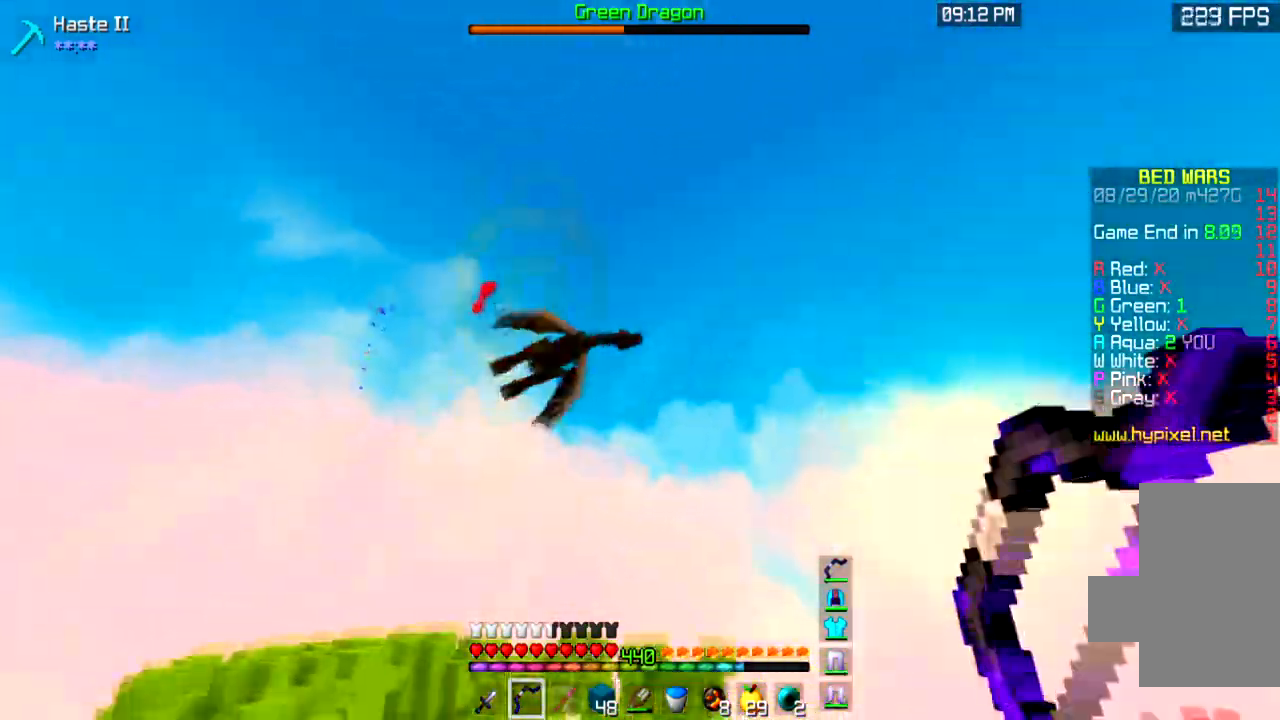
{"keys": [], "mouse": ["left", "right"], "events": []}
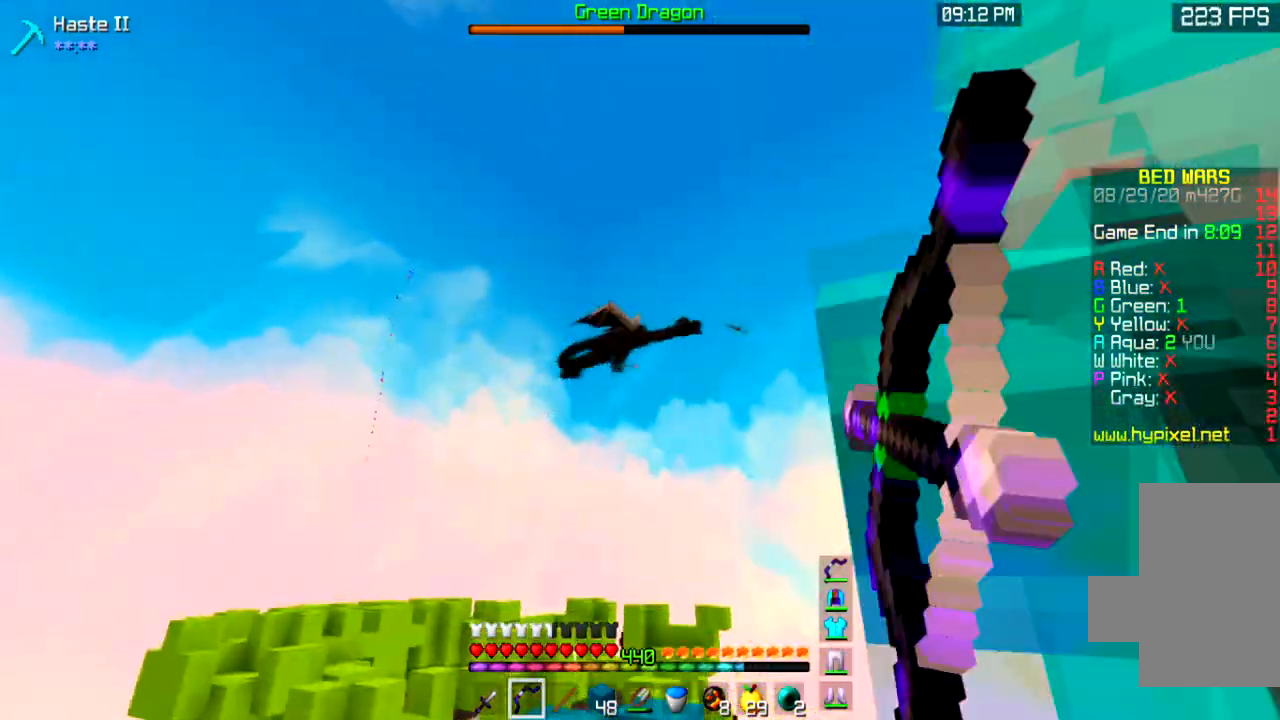
{"keys": [], "mouse": ["left", "right"], "events": [[100, "space", "down"], [400, "space", "up"]]}